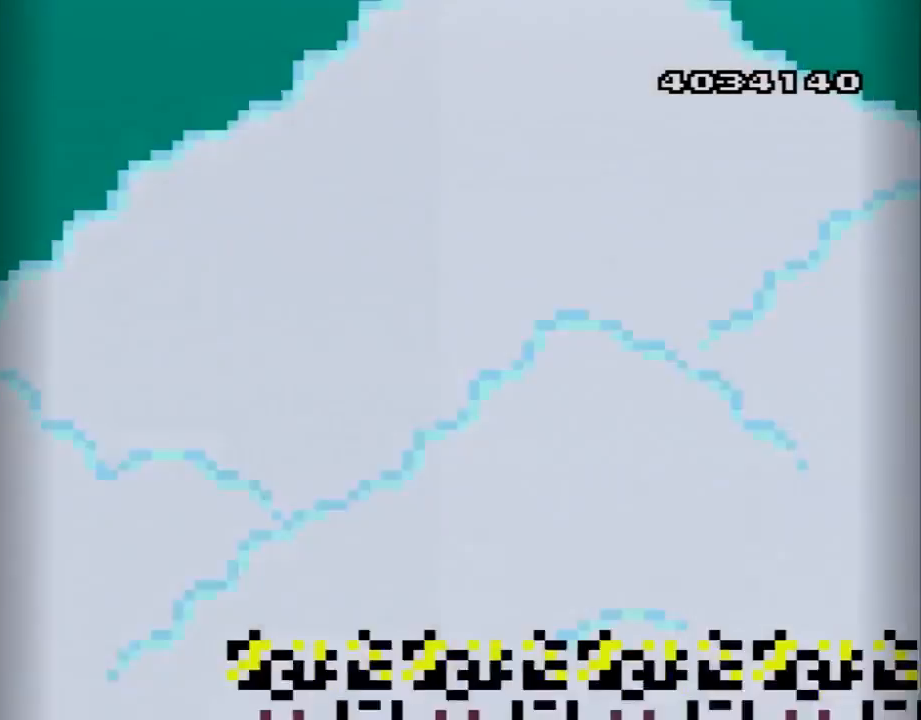
Gameplay with a controller (Nintendo layout); each line is a JSON object with the inputs held at the frame after it. "events" lists button and stick changes between this image and that frame as [ms after this image, input, new state], when the widget could be followed in between. Not read: L3 R3.
{"buttons": ["B", "Y", "DPAD_LEFT"], "events": [[267, "B", "down"], [383, "DPAD_RIGHT", "up"], [450, "DPAD_LEFT", "down"]]}
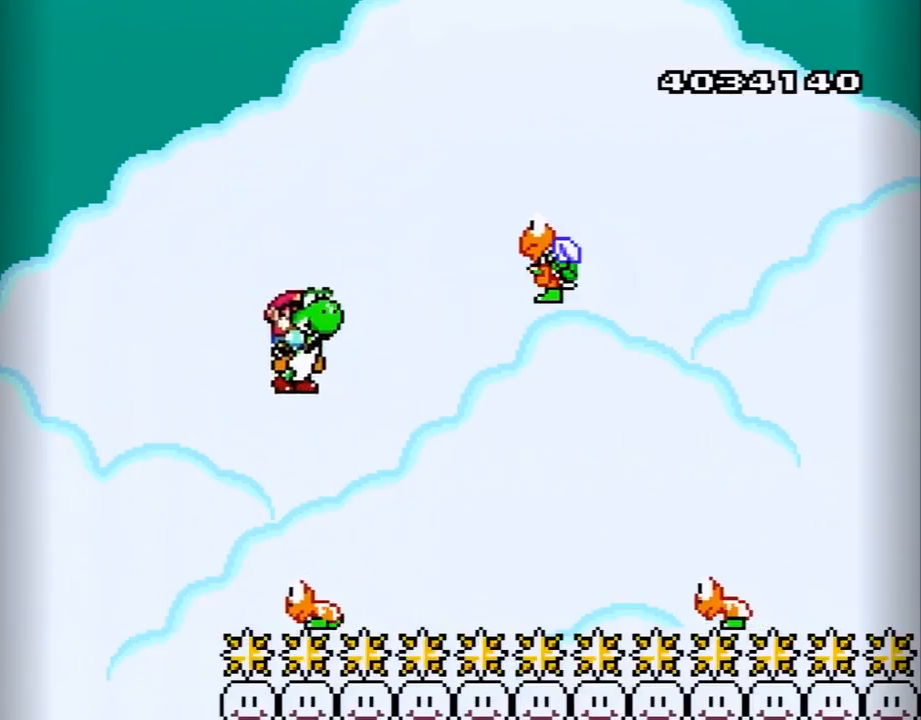
{"buttons": ["B", "Y", "DPAD_RIGHT"], "events": [[83, "DPAD_LEFT", "up"], [167, "DPAD_RIGHT", "down"], [300, "Y", "up"], [417, "Y", "down"]]}
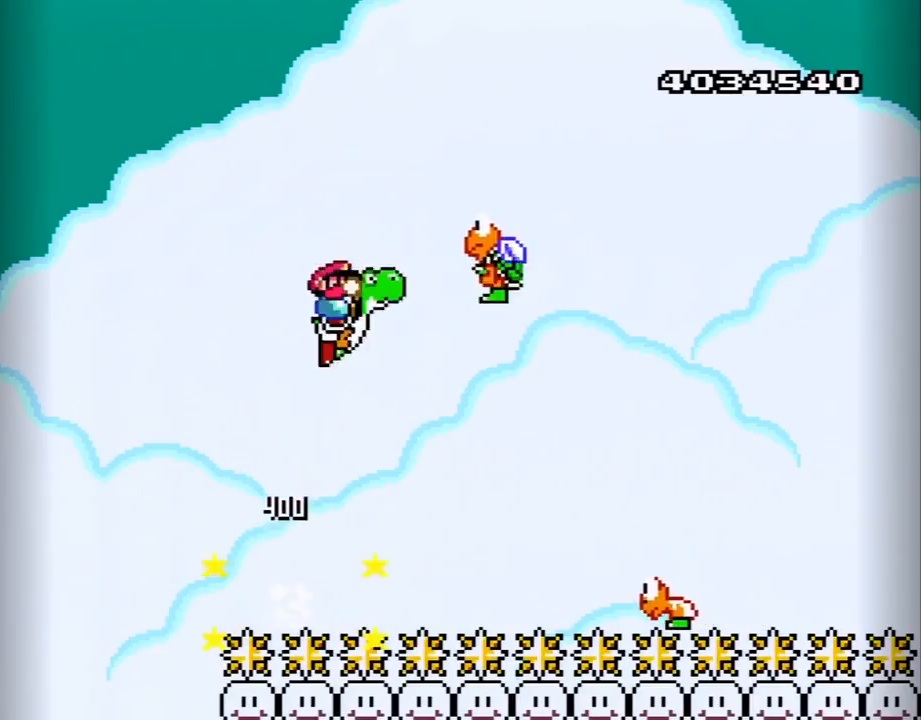
{"buttons": ["B", "Y", "DPAD_LEFT"], "events": [[233, "Y", "up"], [333, "Y", "down"], [400, "DPAD_RIGHT", "up"], [483, "DPAD_LEFT", "down"]]}
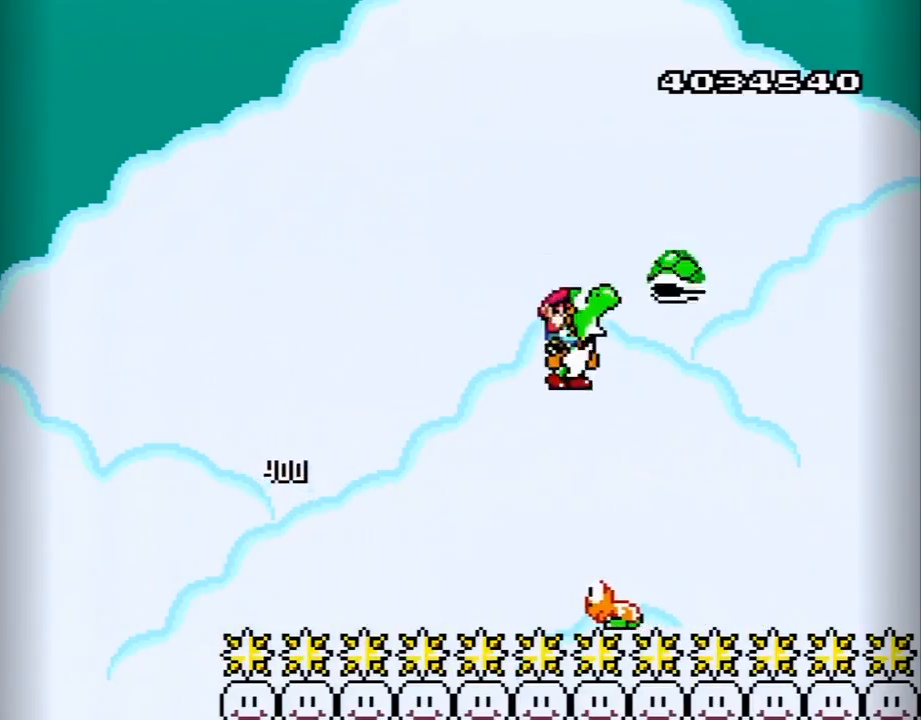
{"buttons": ["B", "Y", "DPAD_RIGHT"], "events": [[83, "DPAD_LEFT", "up"], [83, "DPAD_RIGHT", "down"]]}
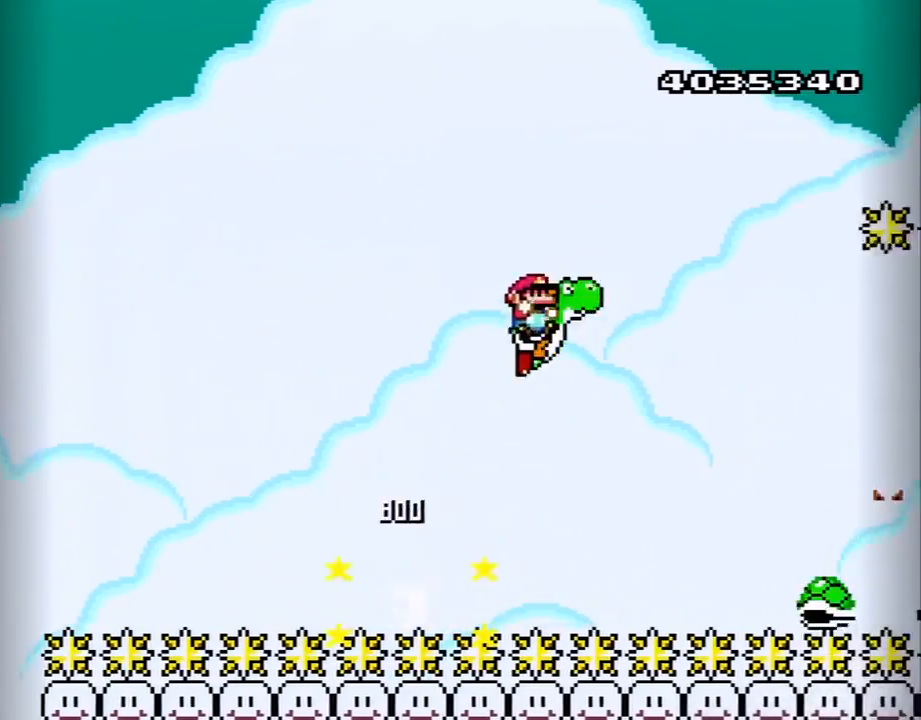
{"buttons": ["B", "Y", "DPAD_RIGHT"], "events": [[267, "B", "up"], [283, "DPAD_RIGHT", "up"], [383, "B", "down"], [383, "DPAD_LEFT", "down"], [450, "DPAD_LEFT", "up"], [450, "DPAD_RIGHT", "down"]]}
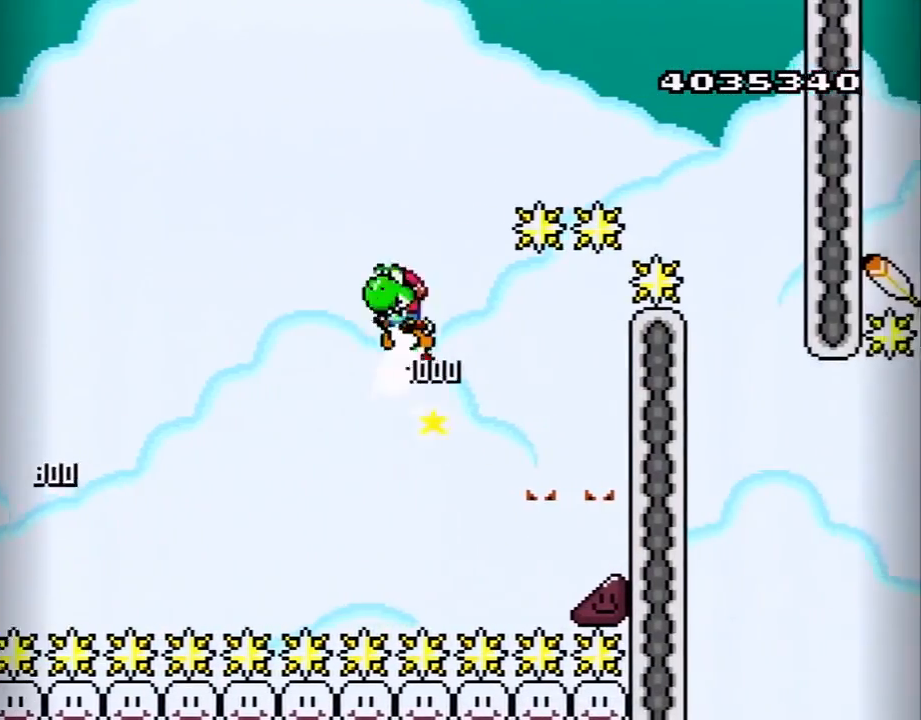
{"buttons": ["B", "Y", "DPAD_RIGHT"], "events": []}
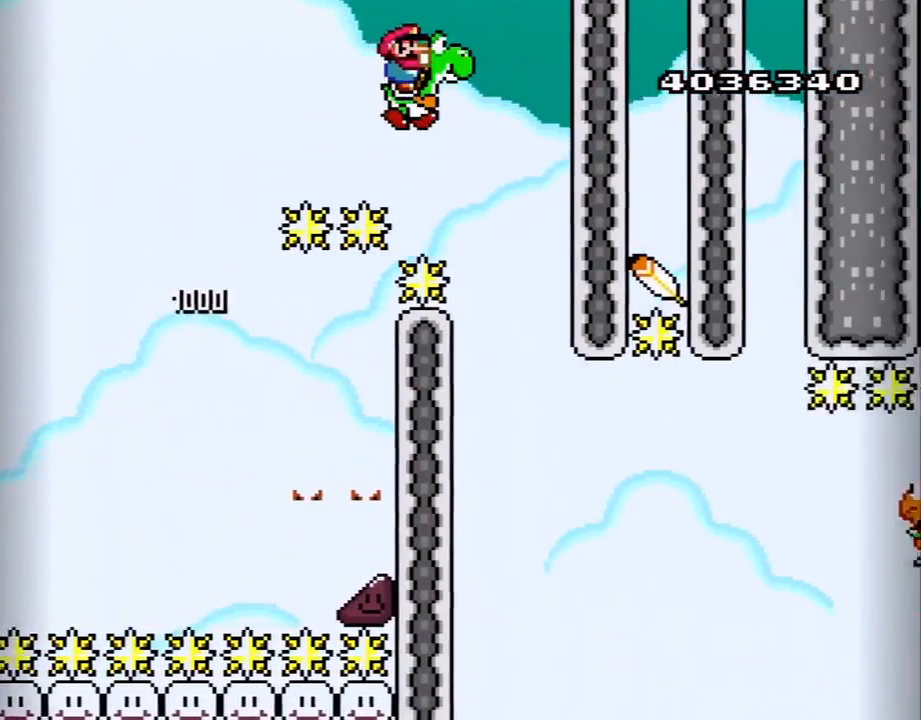
{"buttons": ["B", "Y"], "events": [[167, "Y", "up"], [267, "Y", "down"], [350, "DPAD_RIGHT", "up"]]}
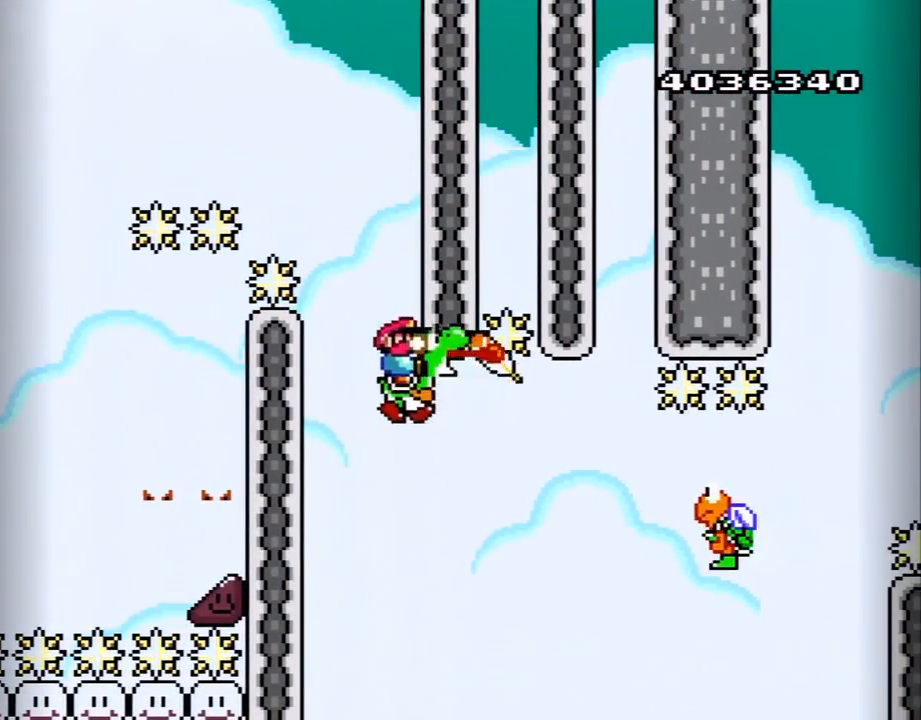
{"buttons": ["B", "Y", "DPAD_RIGHT"], "events": [[50, "DPAD_RIGHT", "down"], [233, "DPAD_RIGHT", "up"], [333, "DPAD_RIGHT", "down"]]}
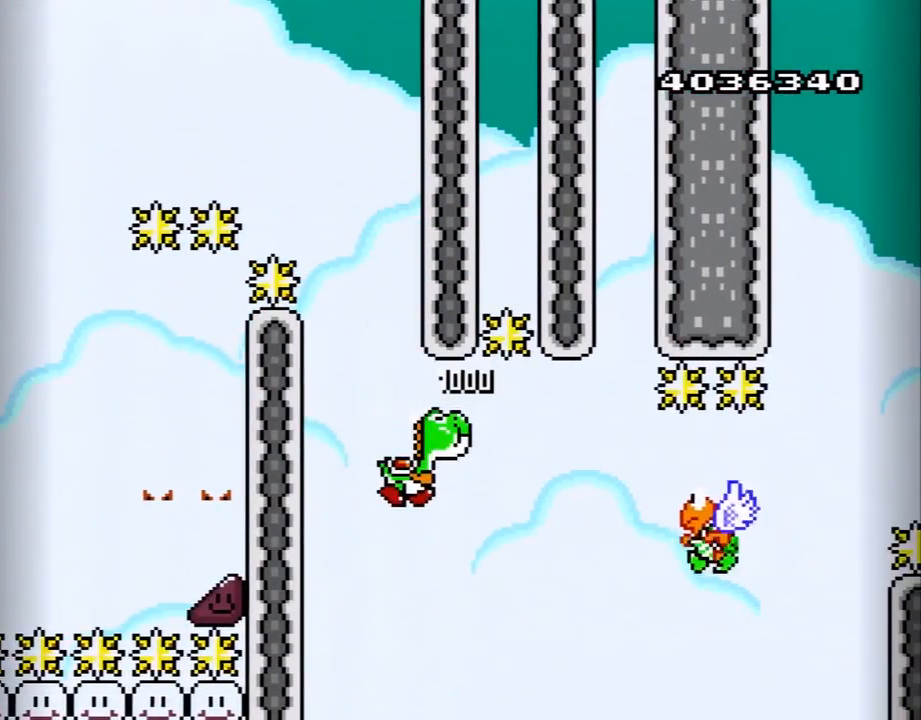
{"buttons": ["B", "Y"], "events": [[133, "Y", "up"], [233, "Y", "down"], [383, "DPAD_RIGHT", "up"]]}
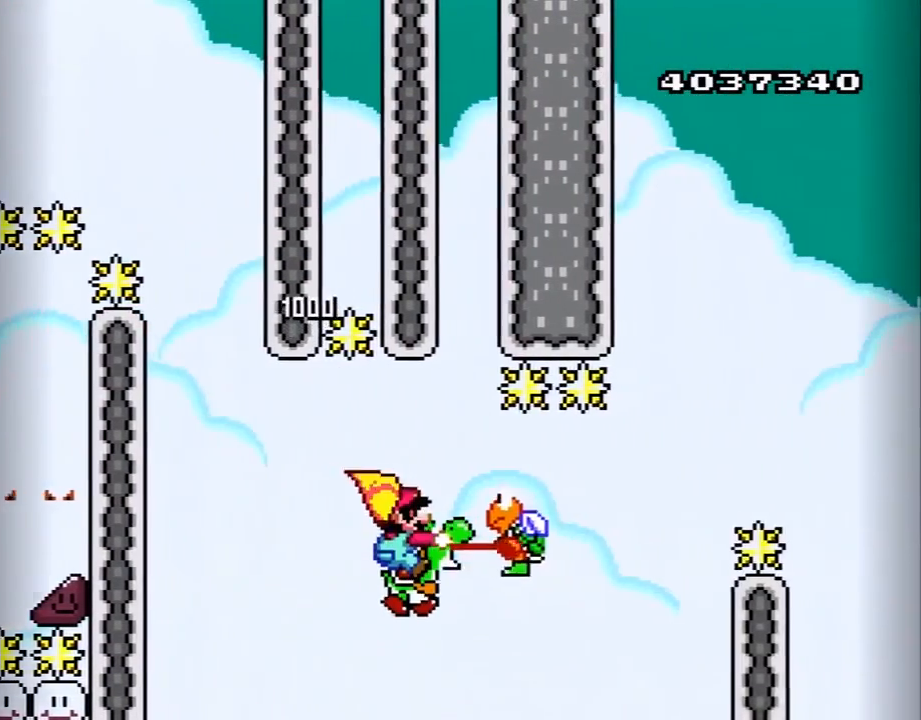
{"buttons": ["B", "Y", "DPAD_RIGHT"], "events": [[167, "Y", "up"], [267, "Y", "down"], [300, "DPAD_LEFT", "down"], [417, "DPAD_LEFT", "up"], [450, "DPAD_RIGHT", "down"]]}
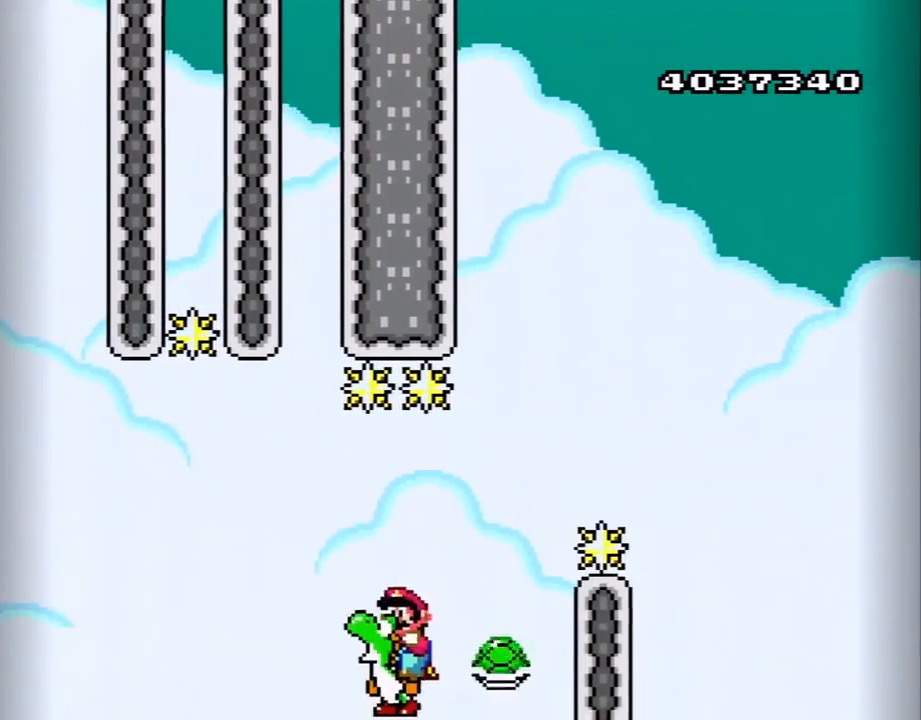
{"buttons": ["B", "Y", "DPAD_RIGHT"], "events": []}
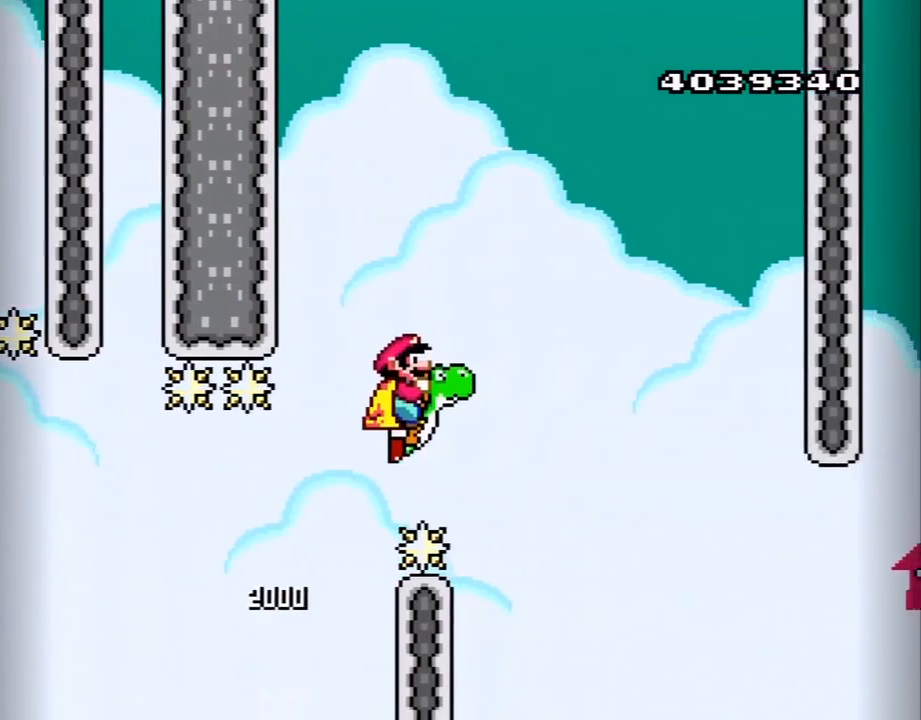
{"buttons": ["B", "Y", "DPAD_RIGHT"], "events": []}
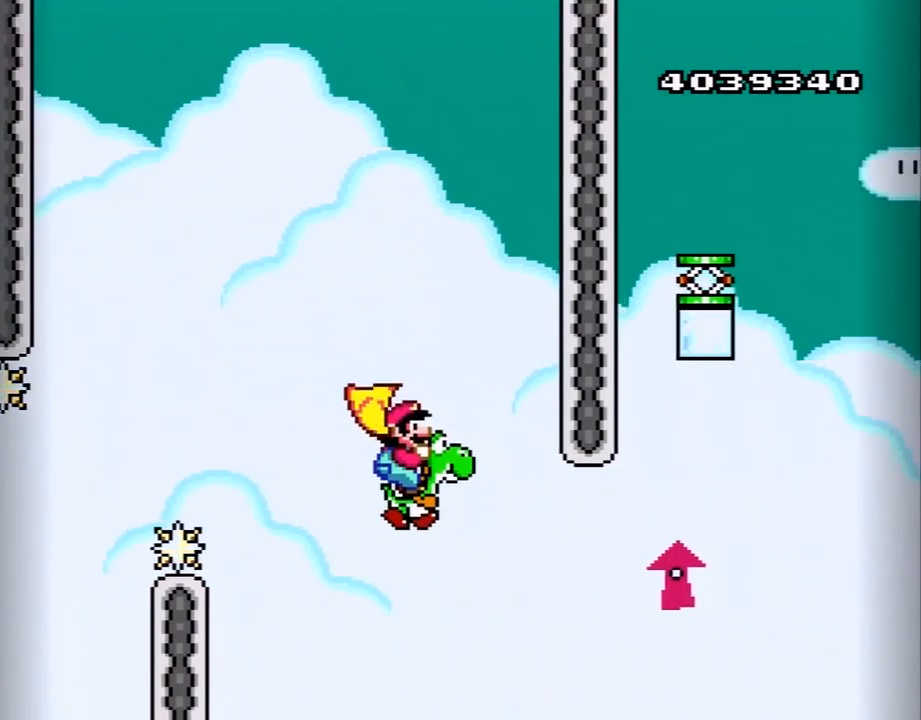
{"buttons": ["A", "B", "Y", "DPAD_LEFT"], "events": [[450, "DPAD_LEFT", "down"], [450, "DPAD_RIGHT", "up"], [483, "A", "down"]]}
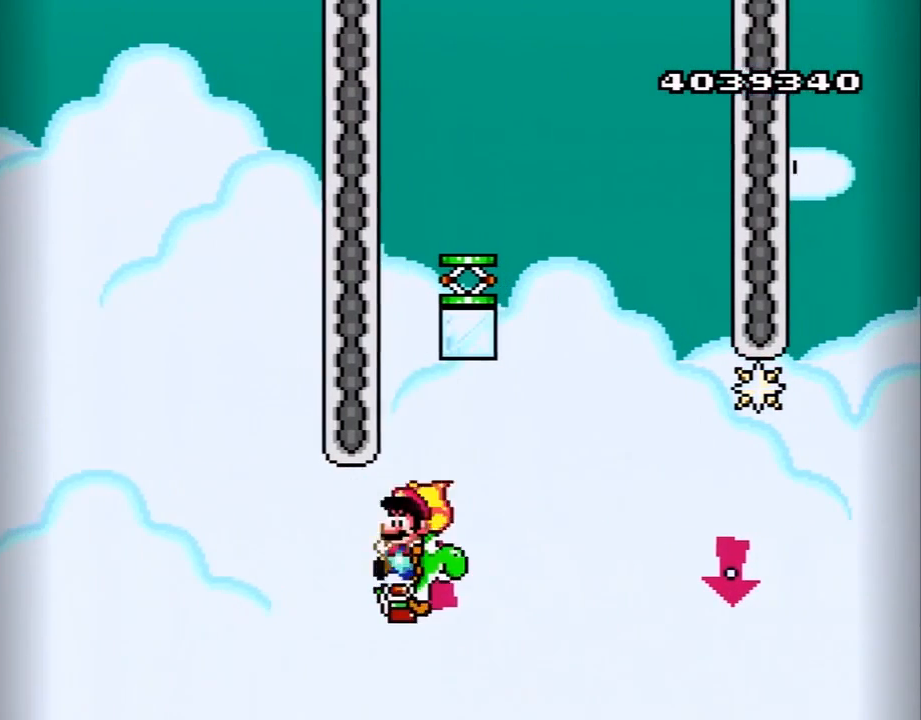
{"buttons": ["B", "Y", "DPAD_RIGHT"], "events": [[233, "A", "up"], [267, "DPAD_LEFT", "up"], [350, "DPAD_RIGHT", "down"]]}
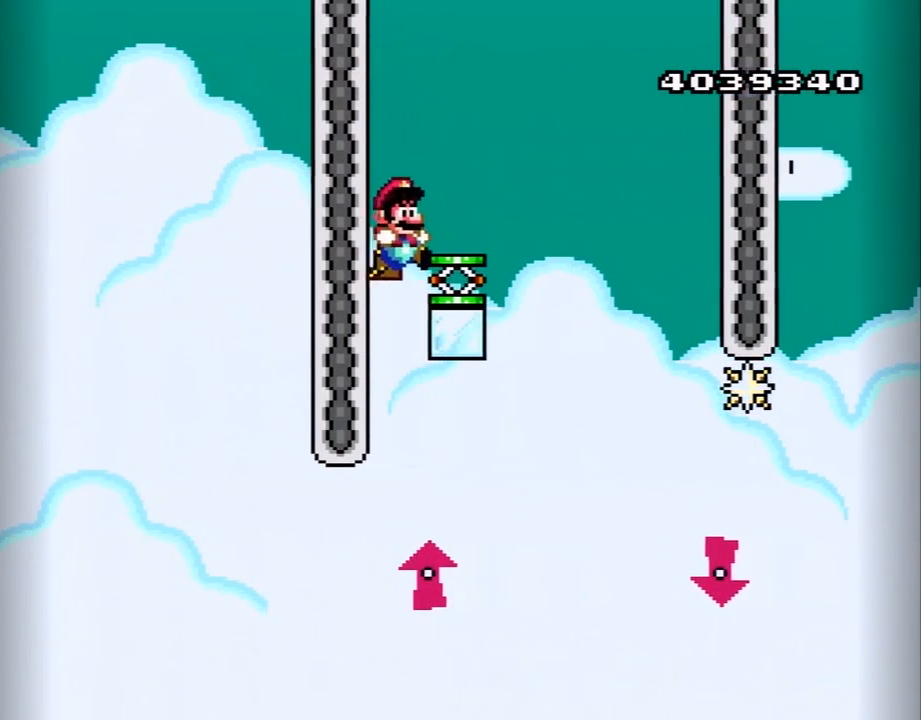
{"buttons": ["B", "Y", "DPAD_LEFT"], "events": [[300, "DPAD_RIGHT", "up"], [417, "DPAD_LEFT", "down"]]}
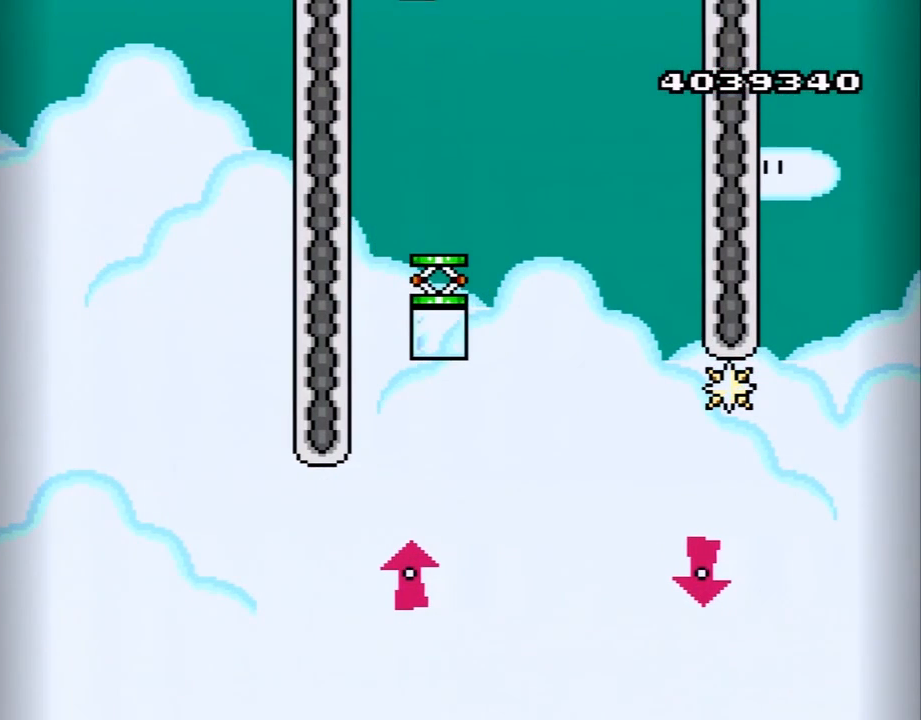
{"buttons": ["Y"], "events": [[50, "DPAD_LEFT", "up"], [100, "B", "up"], [317, "DPAD_LEFT", "down"], [417, "DPAD_LEFT", "up"]]}
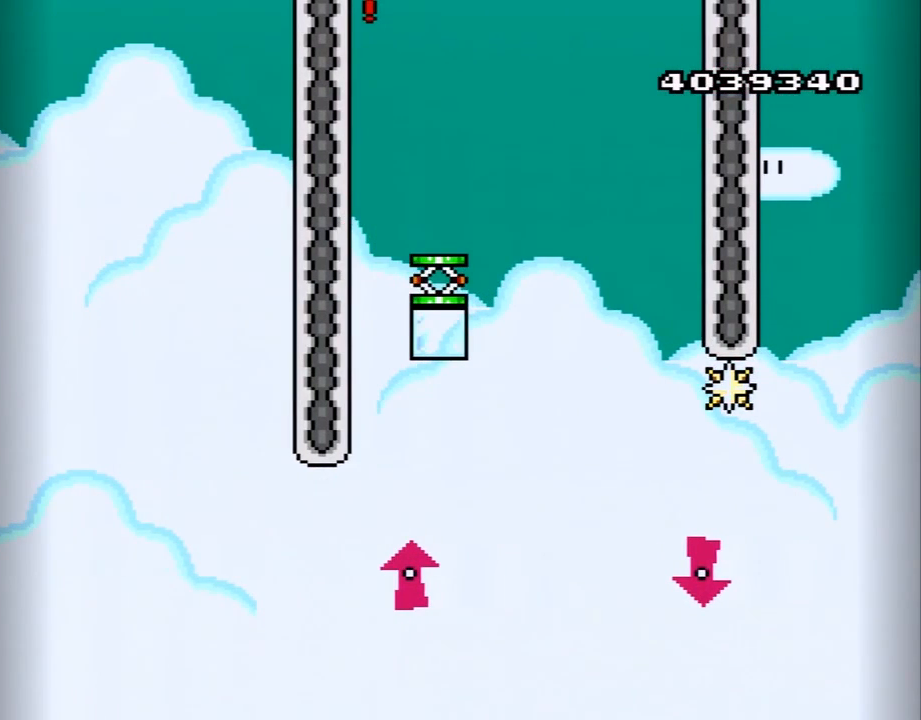
{"buttons": ["B", "Y"], "events": [[17, "B", "down"]]}
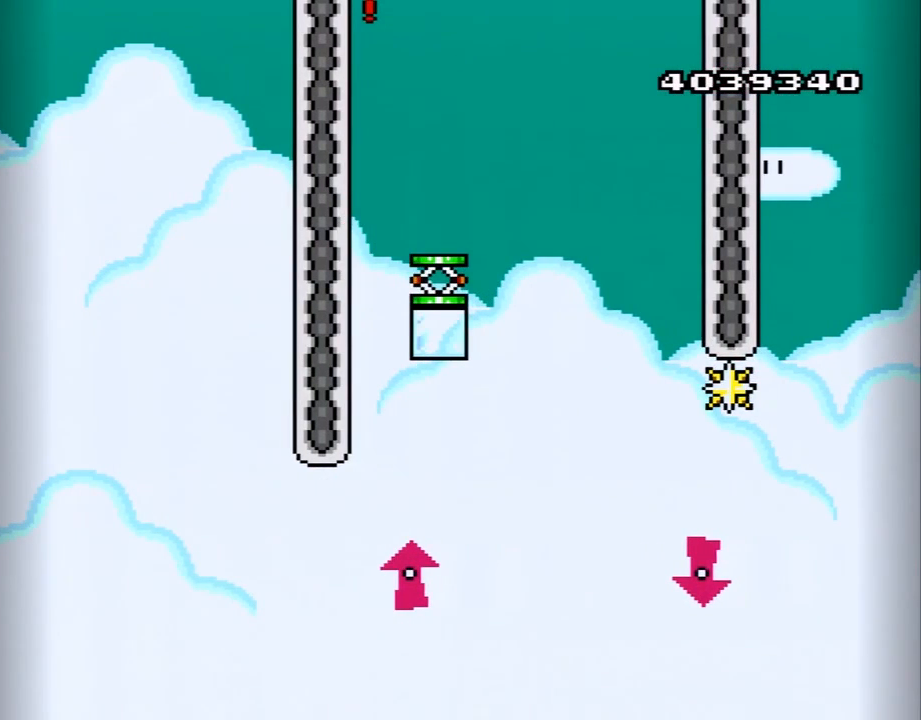
{"buttons": ["B", "Y"], "events": []}
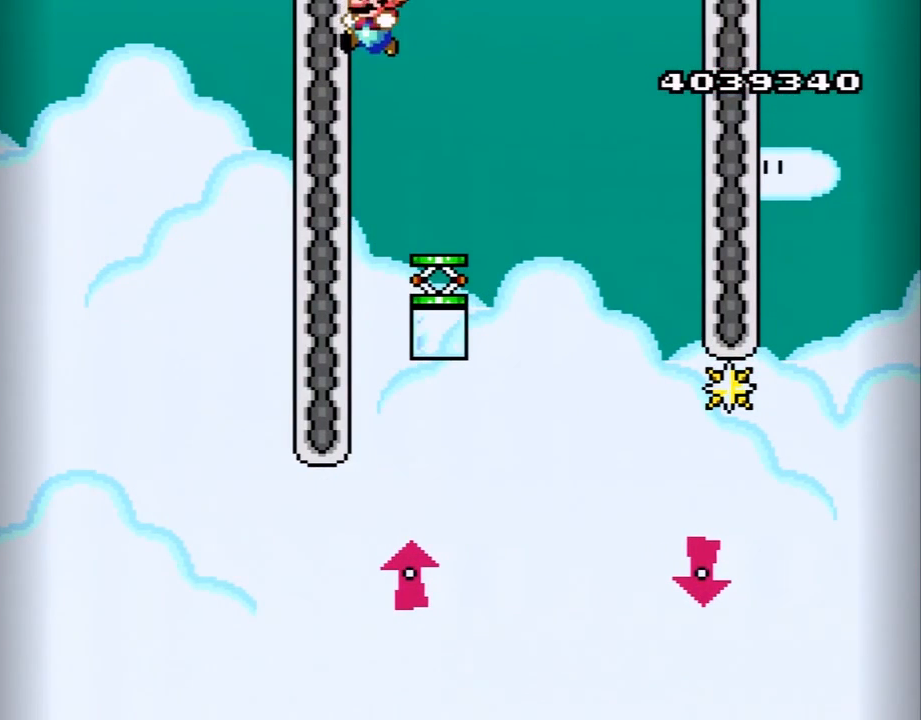
{"buttons": ["B", "Y"], "events": []}
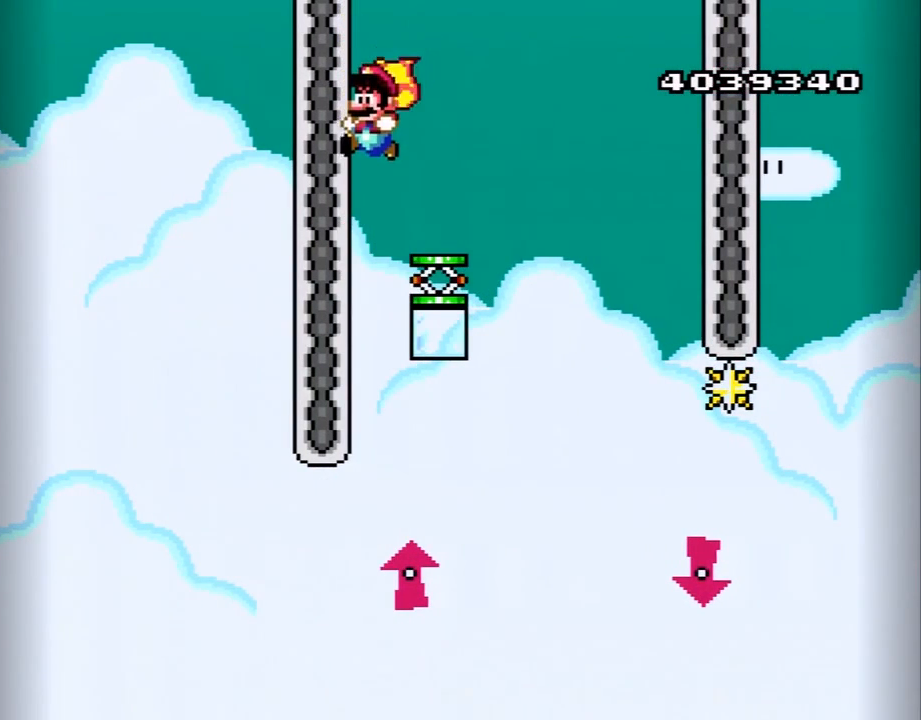
{"buttons": ["B", "Y"], "events": []}
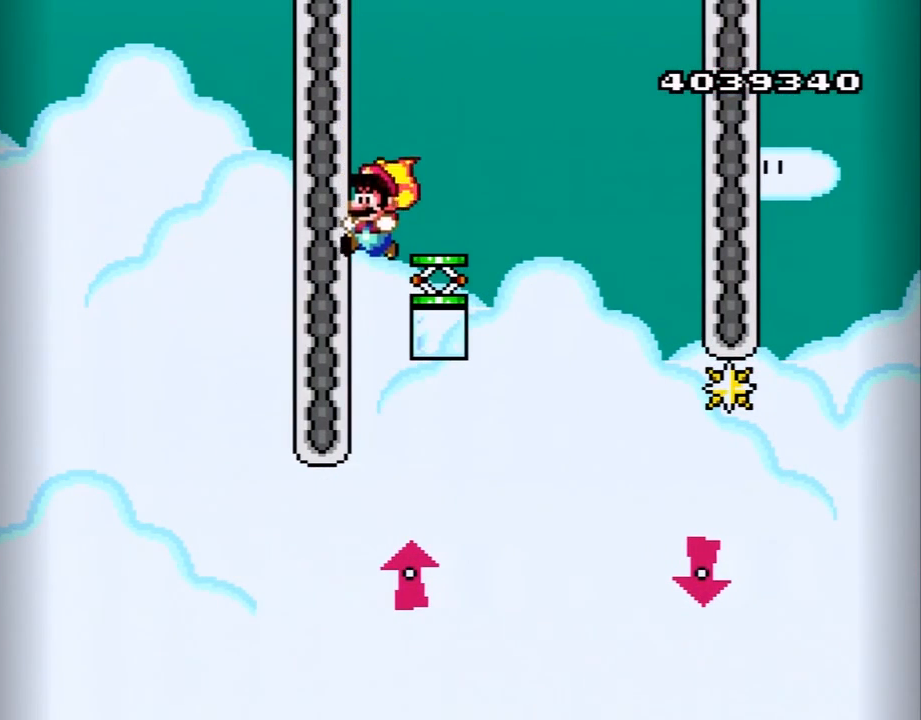
{"buttons": ["B", "Y", "DPAD_RIGHT"], "events": [[183, "DPAD_RIGHT", "down"]]}
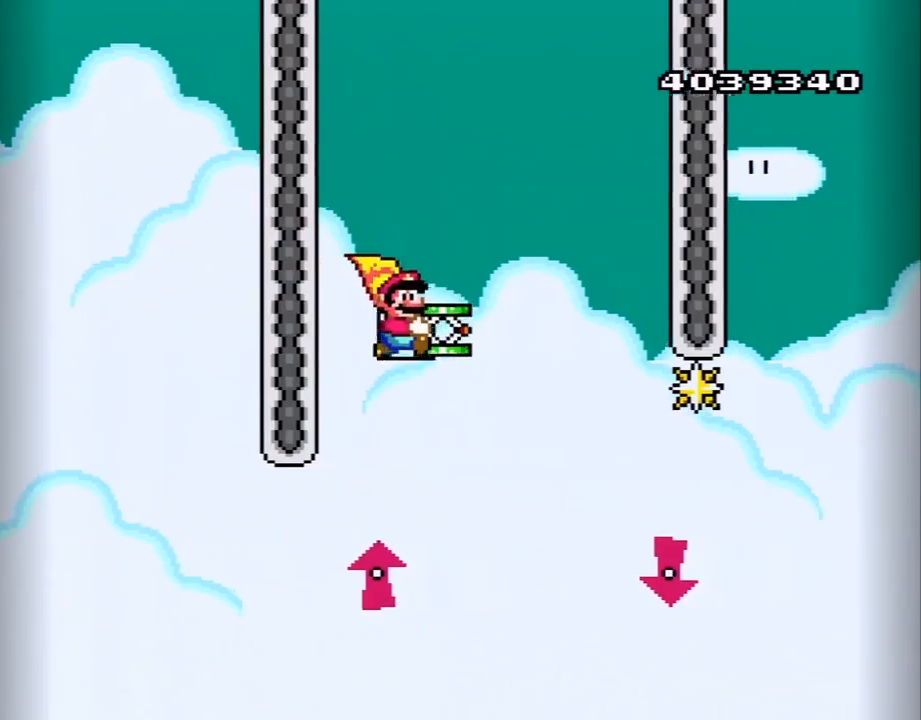
{"buttons": ["B", "Y", "DPAD_RIGHT"], "events": [[117, "DPAD_RIGHT", "up"], [217, "DPAD_LEFT", "down"], [333, "DPAD_LEFT", "up"], [433, "DPAD_RIGHT", "down"]]}
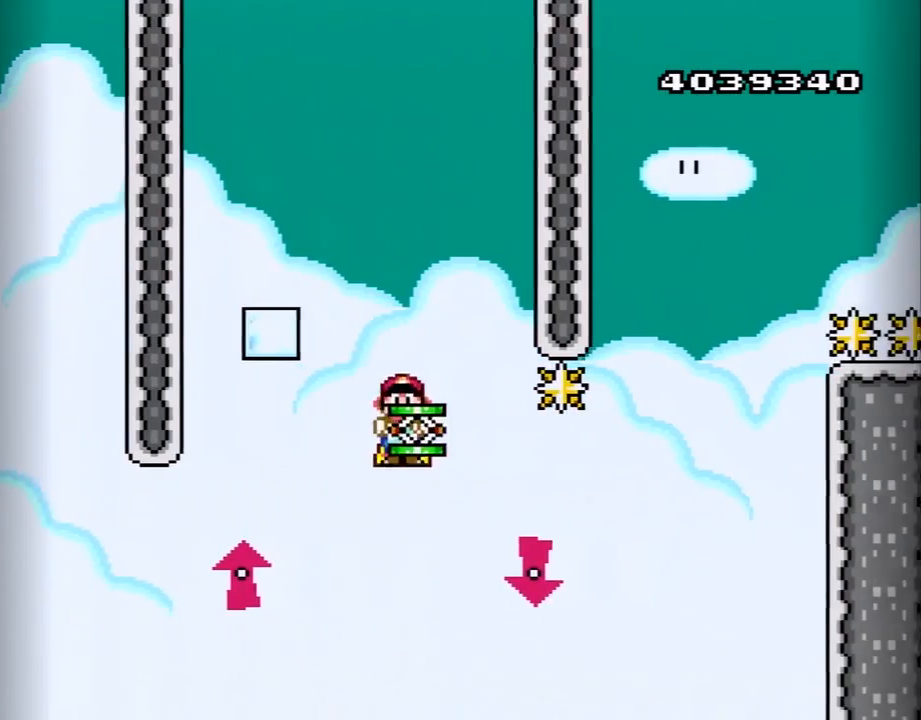
{"buttons": ["B", "DPAD_DOWN"], "events": [[117, "DPAD_RIGHT", "up"], [183, "DPAD_RIGHT", "down"], [433, "DPAD_DOWN", "down"], [433, "DPAD_RIGHT", "up"], [500, "Y", "up"]]}
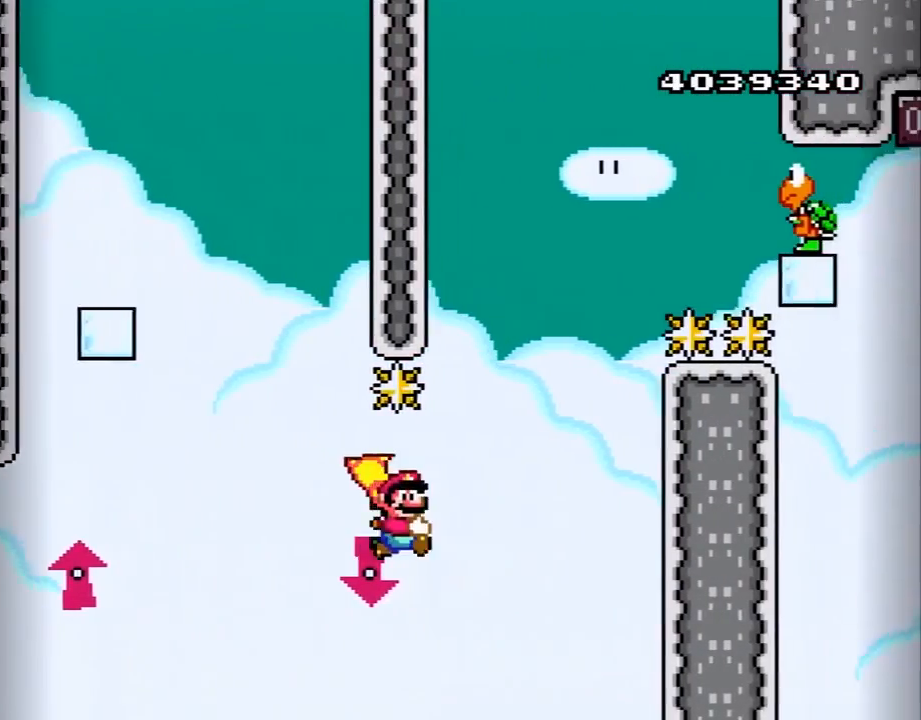
{"buttons": ["B", "Y"], "events": [[217, "DPAD_LEFT", "down"], [250, "DPAD_DOWN", "up"], [283, "B", "up"], [383, "DPAD_LEFT", "up"], [417, "B", "down"], [417, "Y", "down"]]}
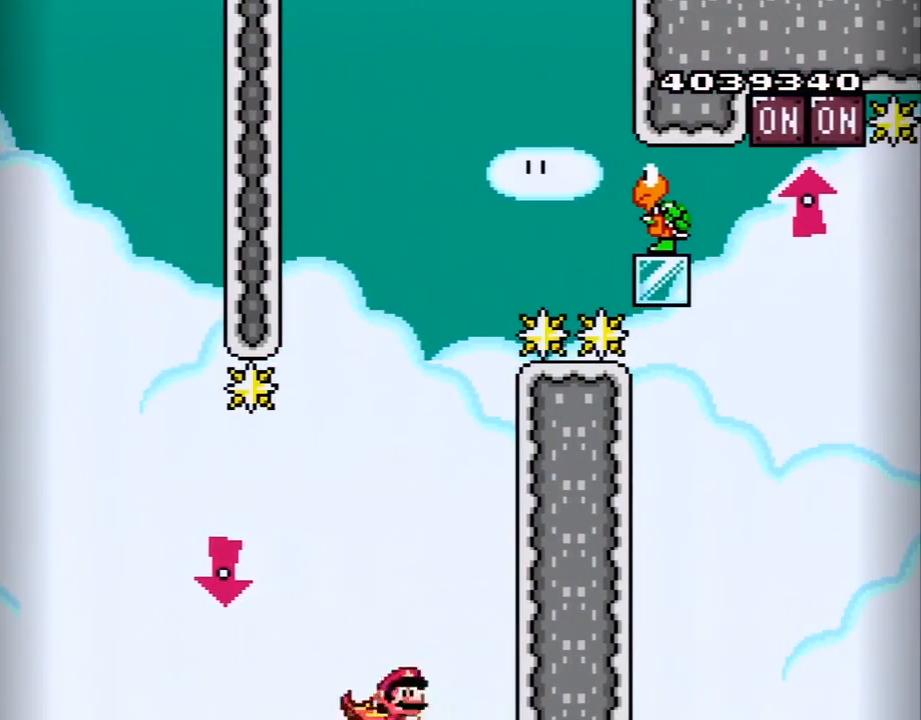
{"buttons": ["B", "Y", "DPAD_RIGHT"], "events": [[333, "DPAD_RIGHT", "down"]]}
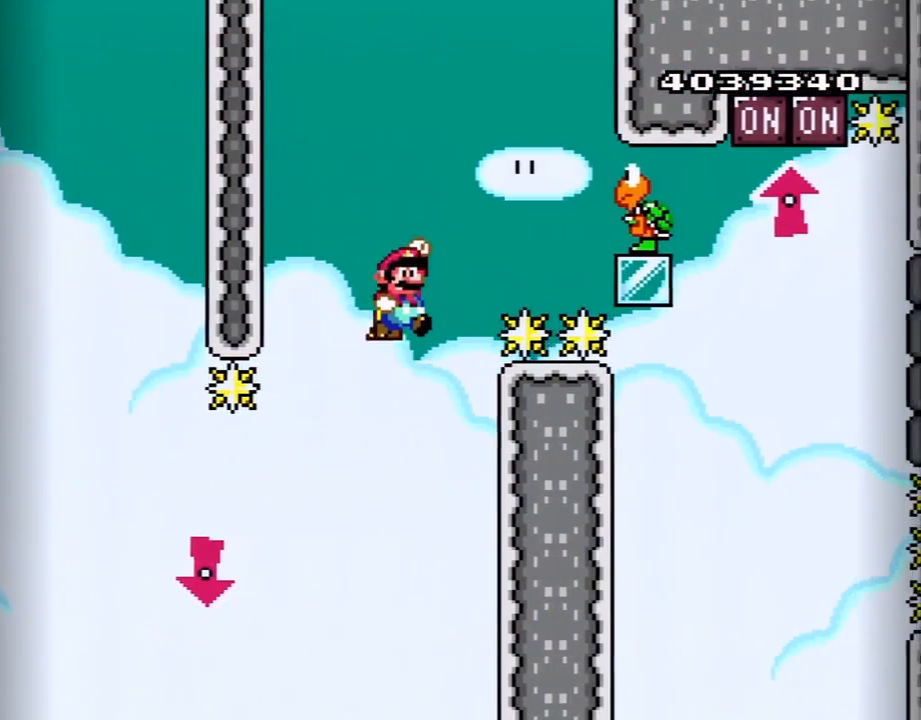
{"buttons": ["B", "Y", "DPAD_RIGHT"], "events": [[233, "Y", "up"], [333, "Y", "down"]]}
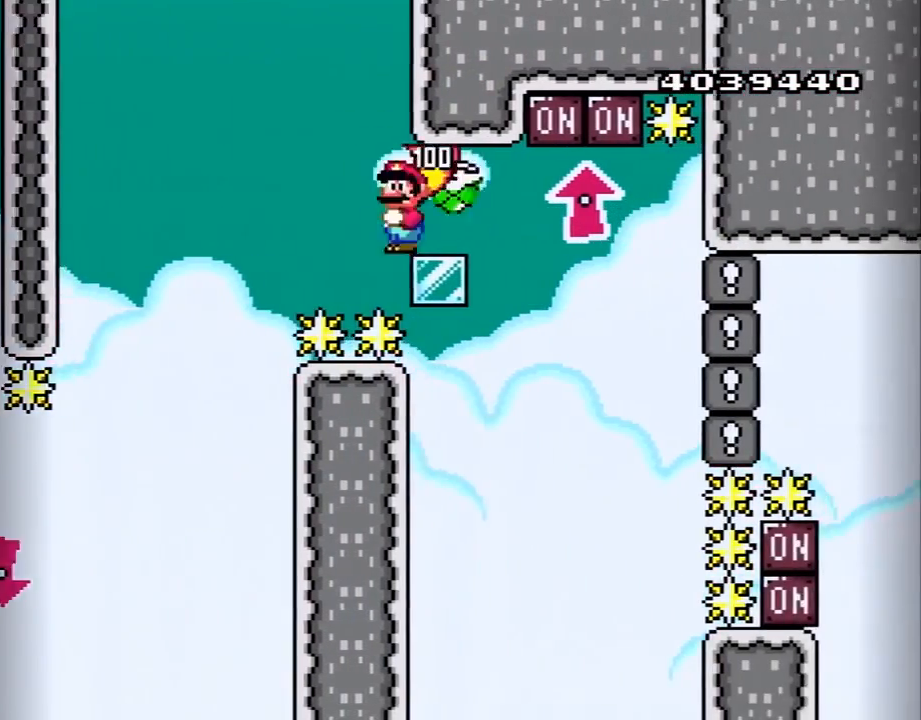
{"buttons": ["B", "Y", "DPAD_UP"], "events": [[133, "DPAD_LEFT", "down"], [133, "DPAD_RIGHT", "up"], [267, "DPAD_LEFT", "up"], [267, "DPAD_RIGHT", "down"], [450, "DPAD_RIGHT", "up"], [483, "DPAD_UP", "down"]]}